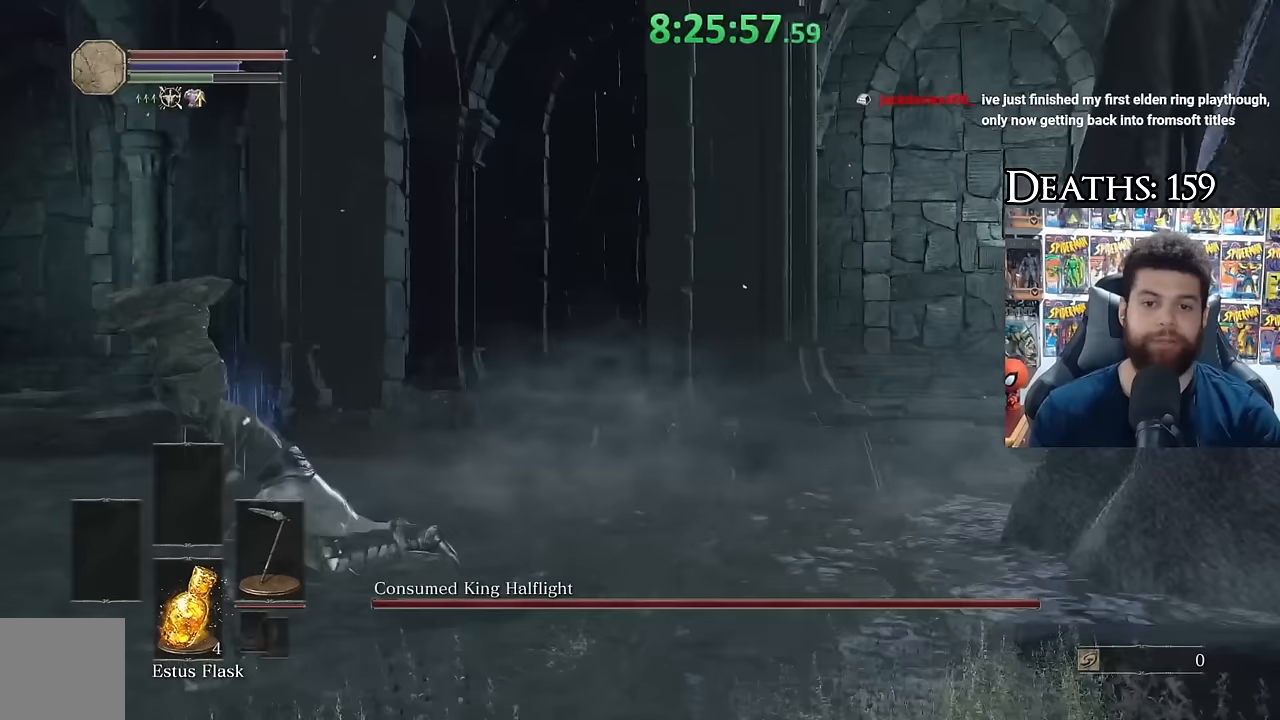
Gameplay with a controller (Xbox layout); each line is a JSON object with the inputs held at the frame after it. "events" lists button and stick changes between this image and that frame as [ms after this image, input, new state], when the widget could be followed in between.
{"buttons": ["B"], "left_stick": "up-left", "right_stick": "right", "events": [[33, "right_stick", "down"], [183, "right_stick", "center"], [417, "right_stick", "right"], [500, "left_stick", "up-left"]]}
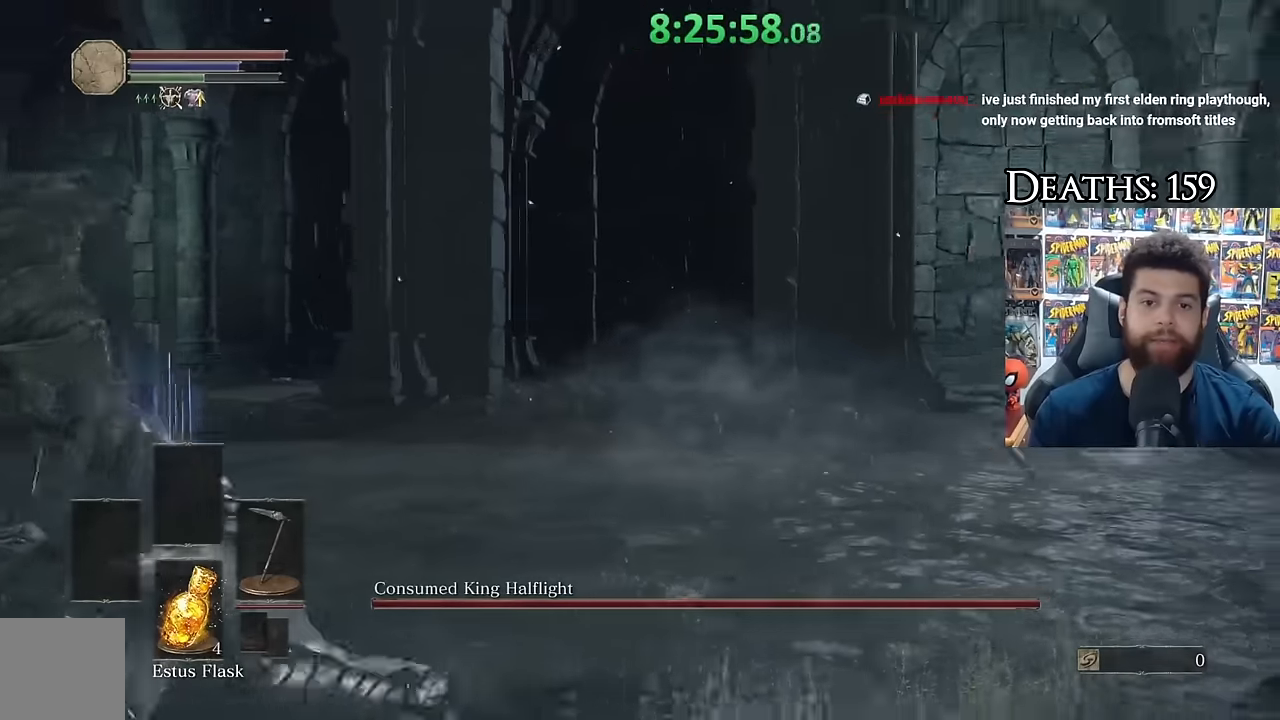
{"buttons": [], "left_stick": "center", "right_stick": "center", "events": [[250, "B", "up"], [250, "left_stick", "center"], [250, "right_stick", "center"]]}
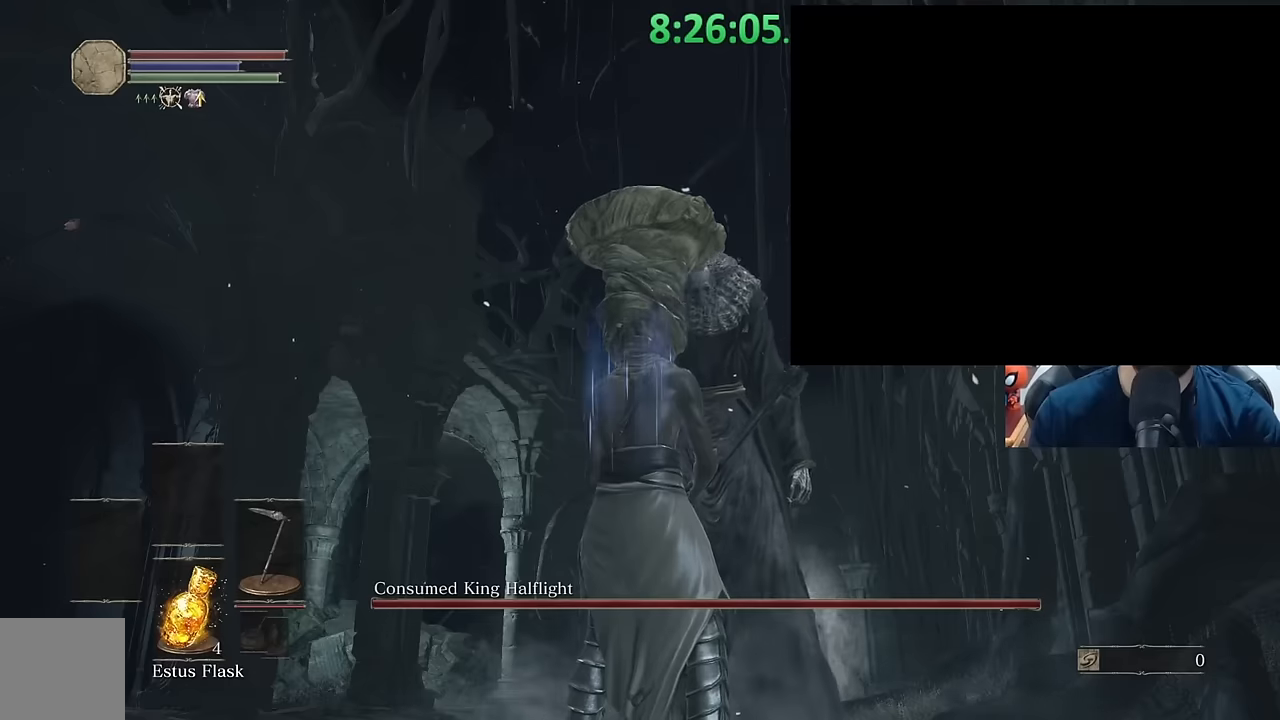
{"buttons": [], "left_stick": "center", "right_stick": "center", "events": [[183, "left_stick", "down-left"], [483, "left_stick", "center"]]}
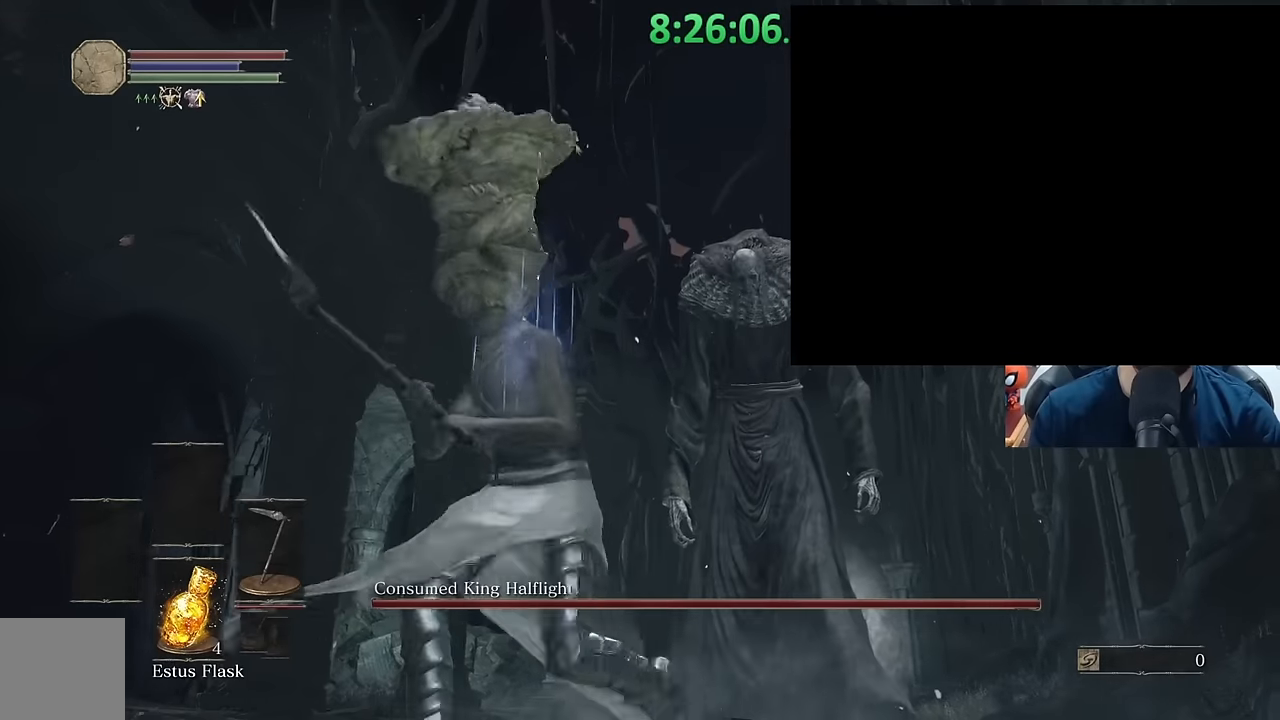
{"buttons": [], "left_stick": "center", "right_stick": "center", "events": []}
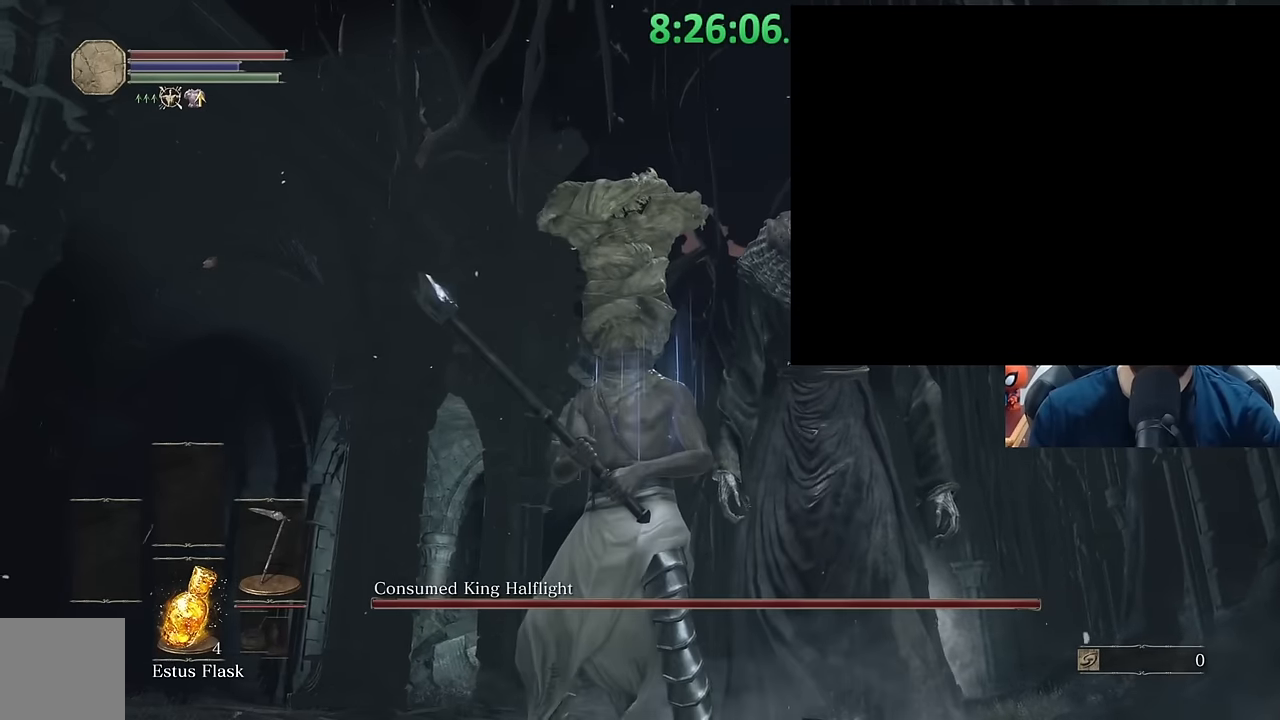
{"buttons": [], "left_stick": "down", "right_stick": "center", "events": [[283, "left_stick", "down"]]}
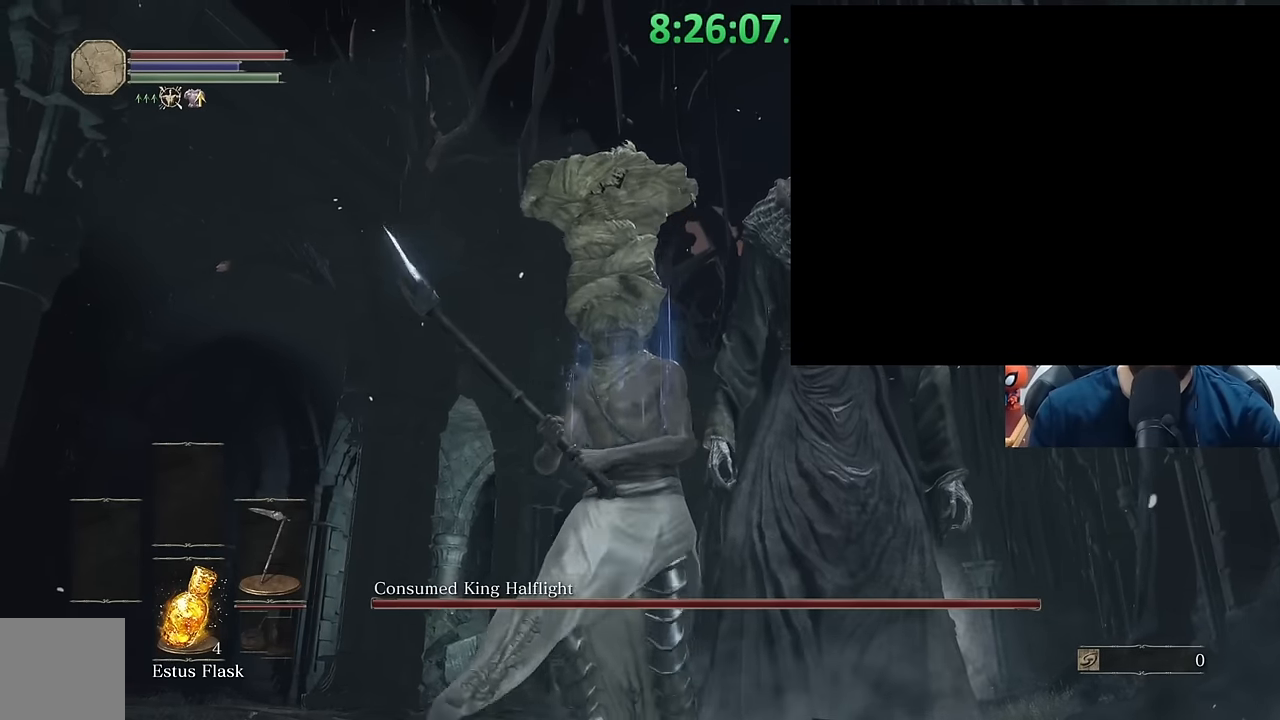
{"buttons": [], "left_stick": "center", "right_stick": "center", "events": [[183, "left_stick", "up"], [317, "left_stick", "center"]]}
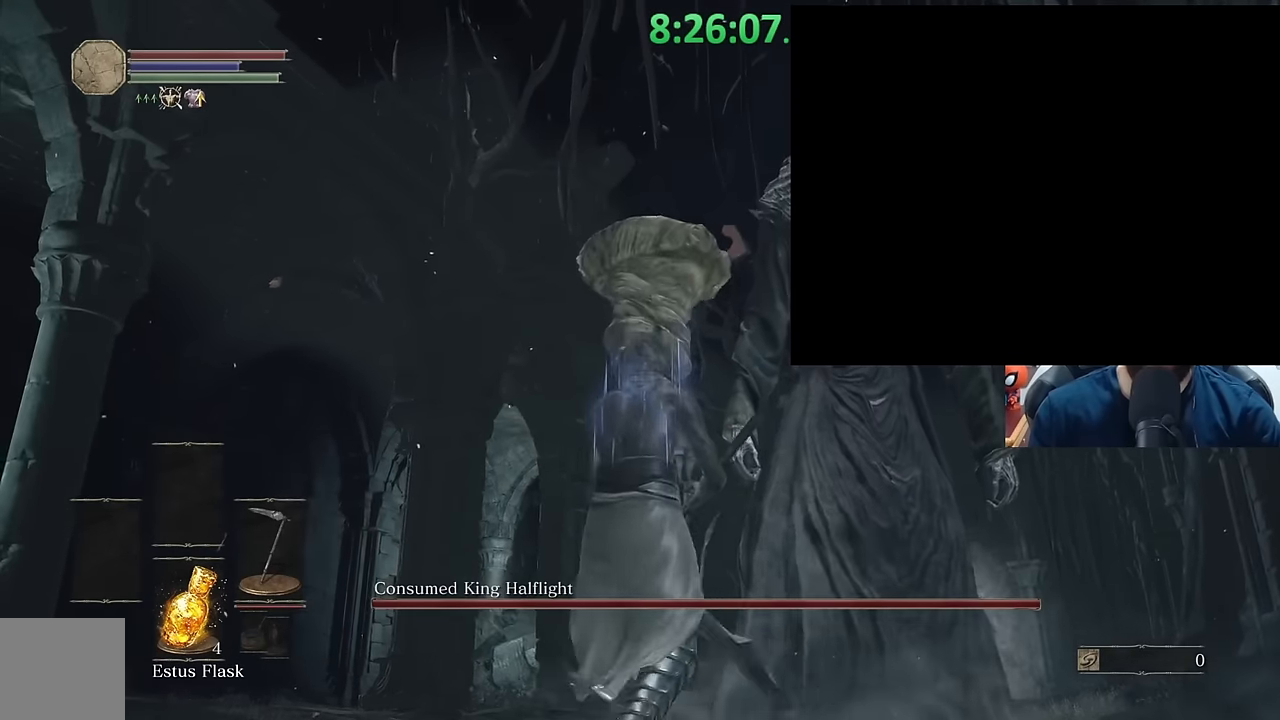
{"buttons": [], "left_stick": "center", "right_stick": "center", "events": []}
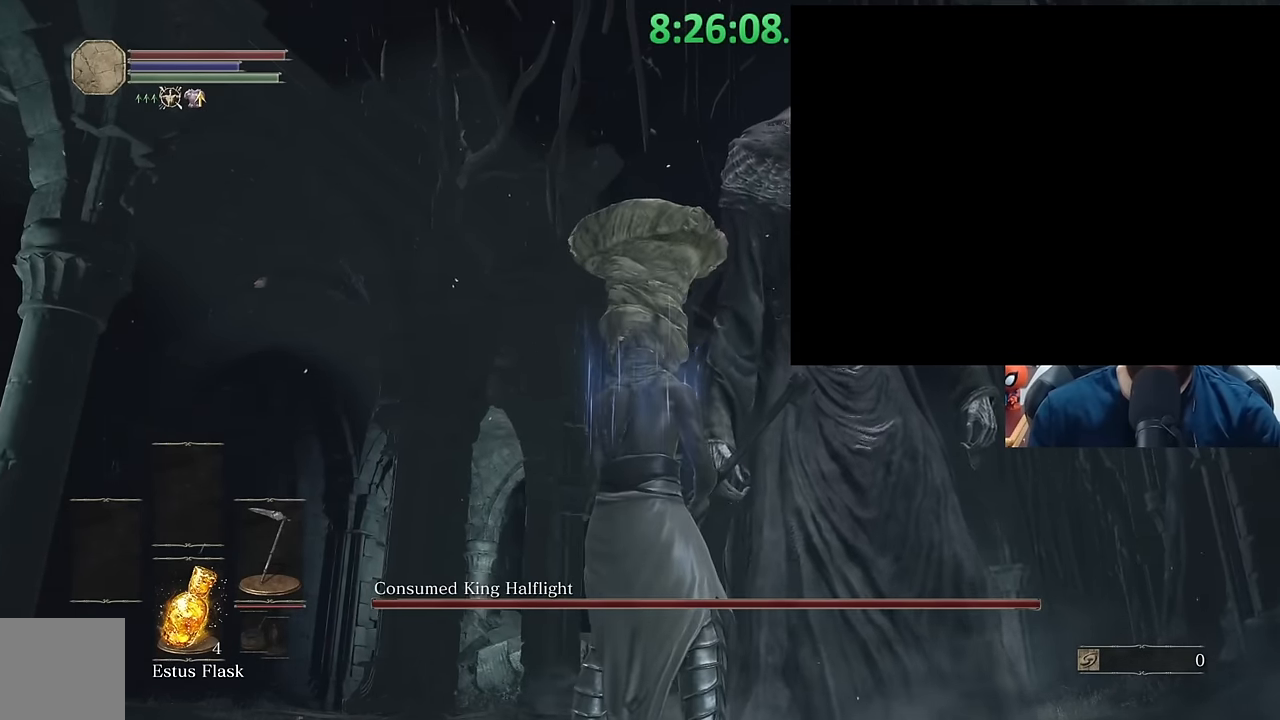
{"buttons": [], "left_stick": "down", "right_stick": "center", "events": [[33, "right_stick", "right"], [50, "left_stick", "down-left"], [150, "right_stick", "center"], [450, "left_stick", "down"]]}
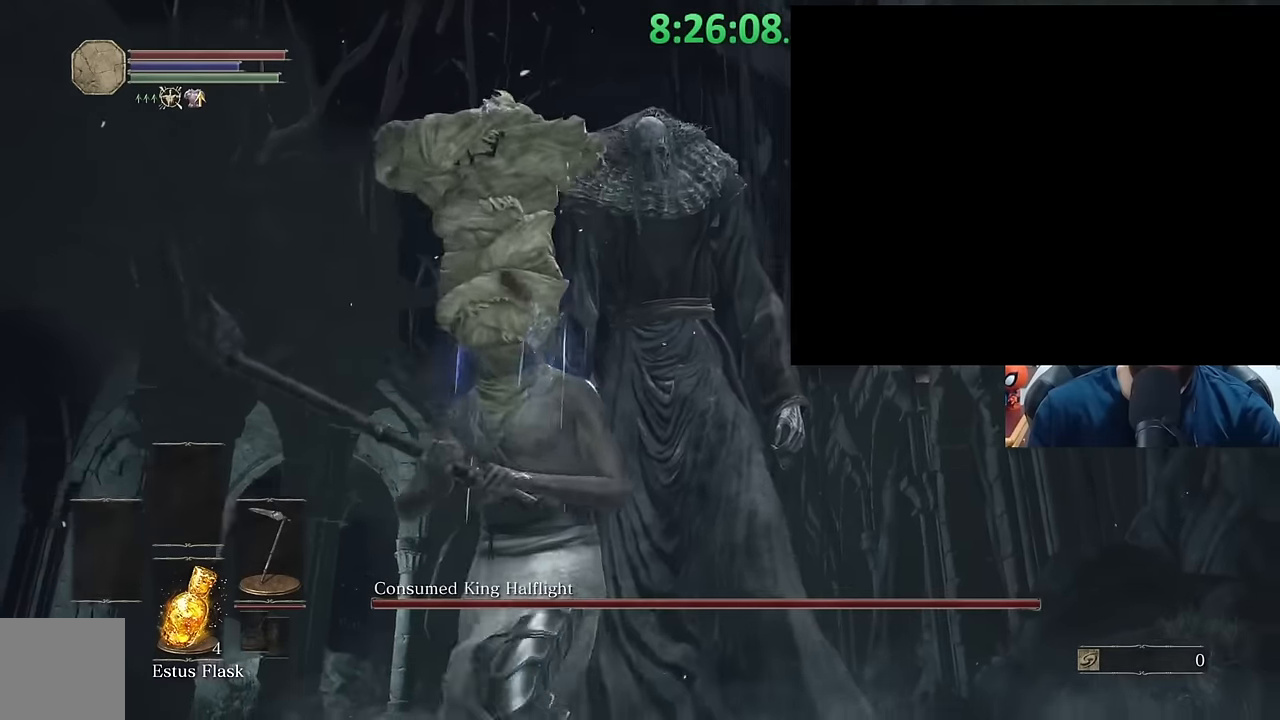
{"buttons": ["B", "L1"], "left_stick": "up", "right_stick": "center", "events": [[217, "left_stick", "up"], [250, "B", "down"], [250, "L1", "down"]]}
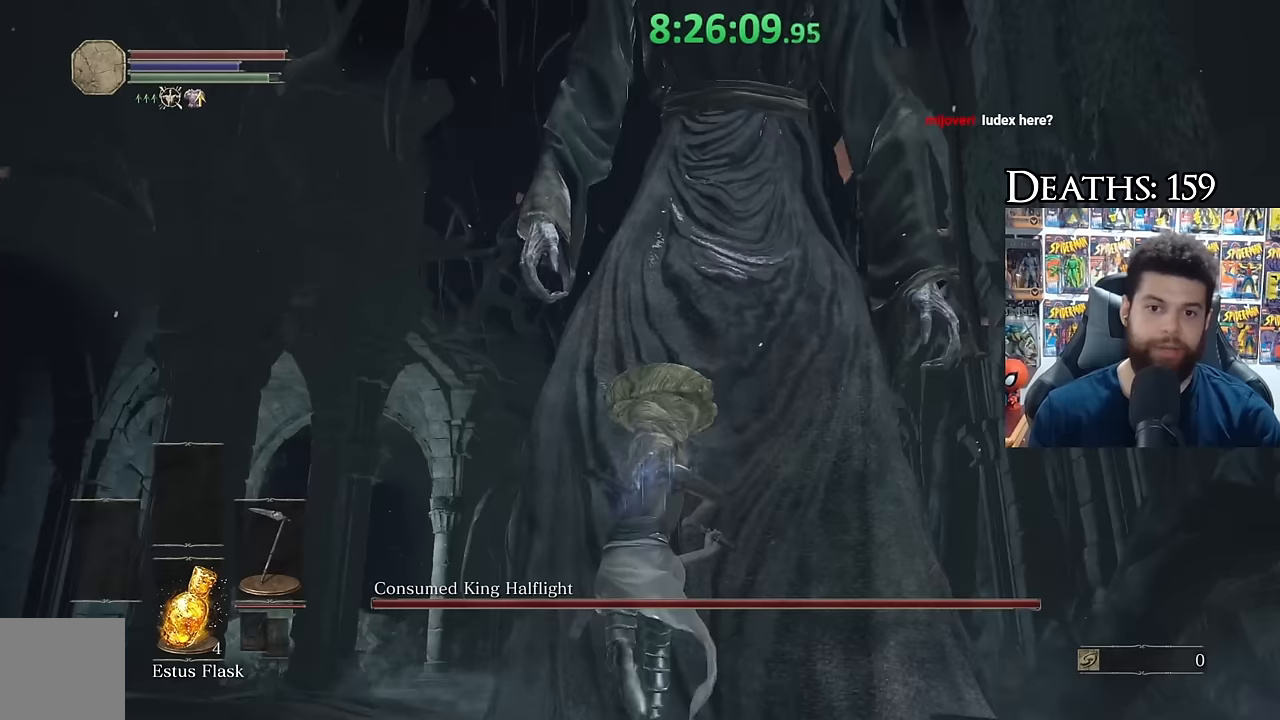
{"buttons": ["B", "L1"], "left_stick": "up-left", "right_stick": "center", "events": [[234, "left_stick", "up-left"]]}
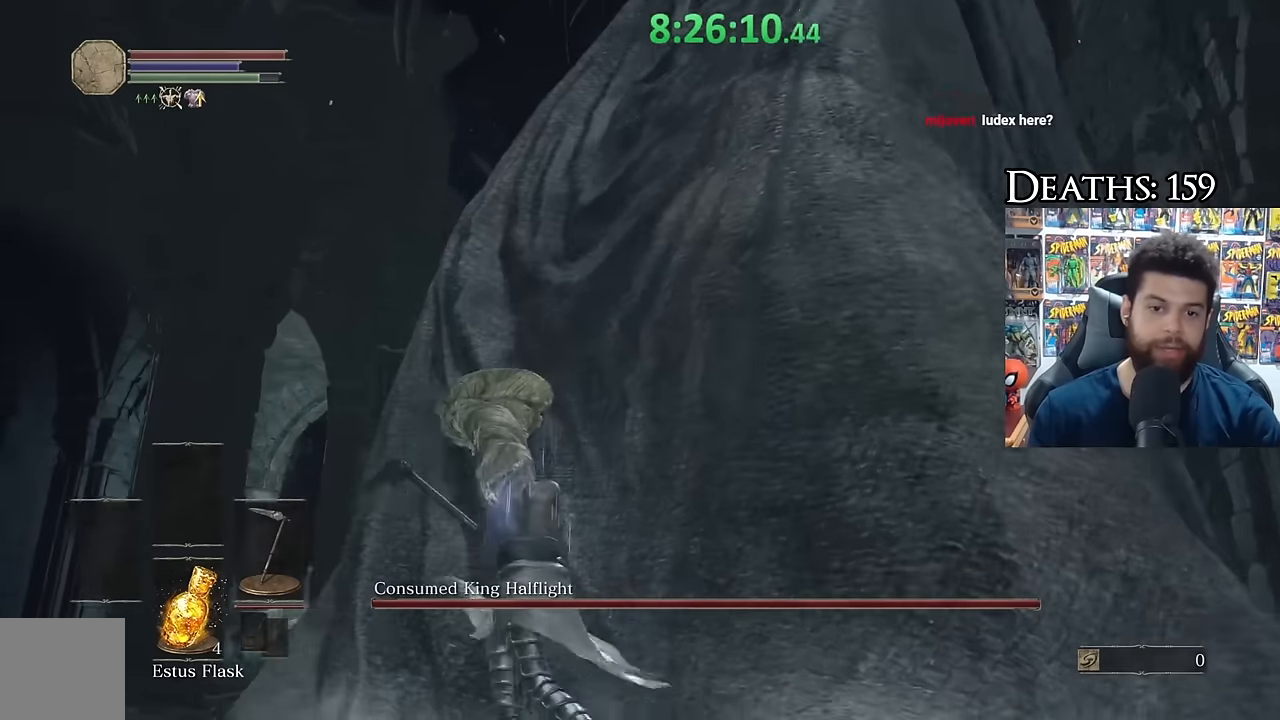
{"buttons": [], "left_stick": "up", "right_stick": "center", "events": [[17, "right_stick", "right"], [250, "left_stick", "up"], [300, "right_stick", "center"], [484, "B", "up"], [500, "L1", "up"]]}
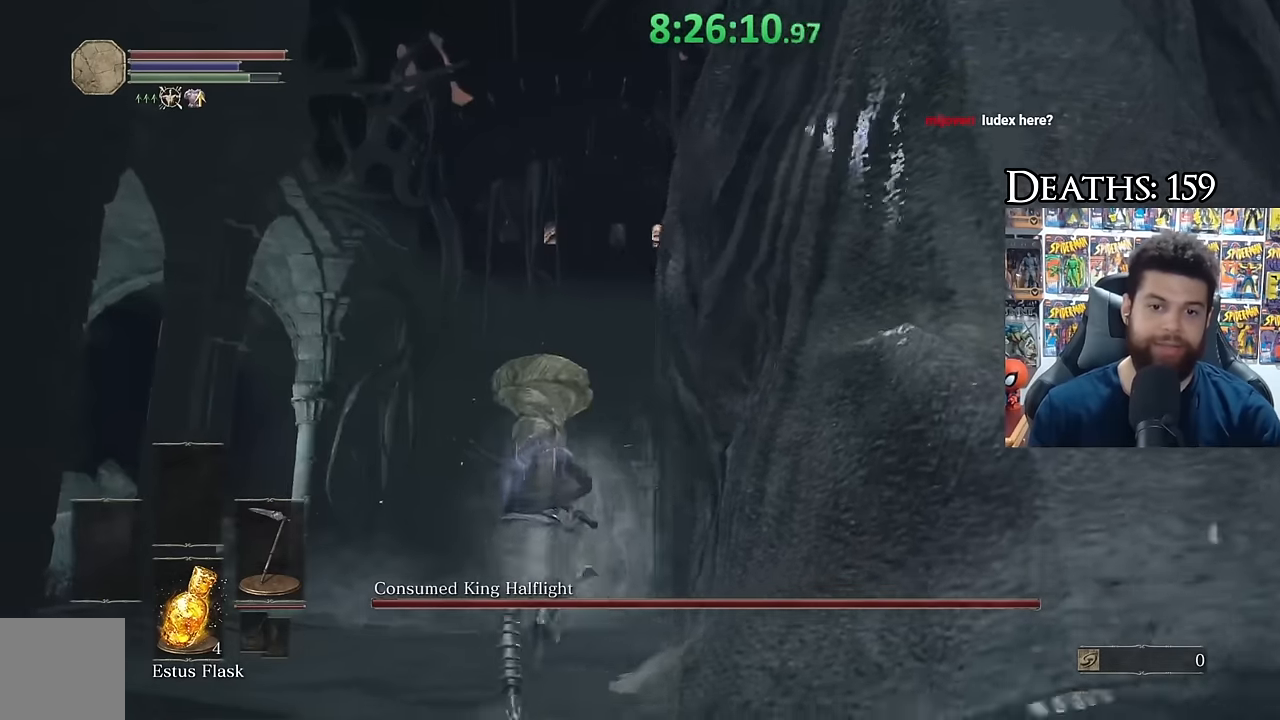
{"buttons": [], "left_stick": "left", "right_stick": "center", "events": [[84, "B", "down"], [134, "left_stick", "up-right"], [200, "B", "up"], [334, "right_stick", "right"], [400, "left_stick", "left"], [434, "right_stick", "center"]]}
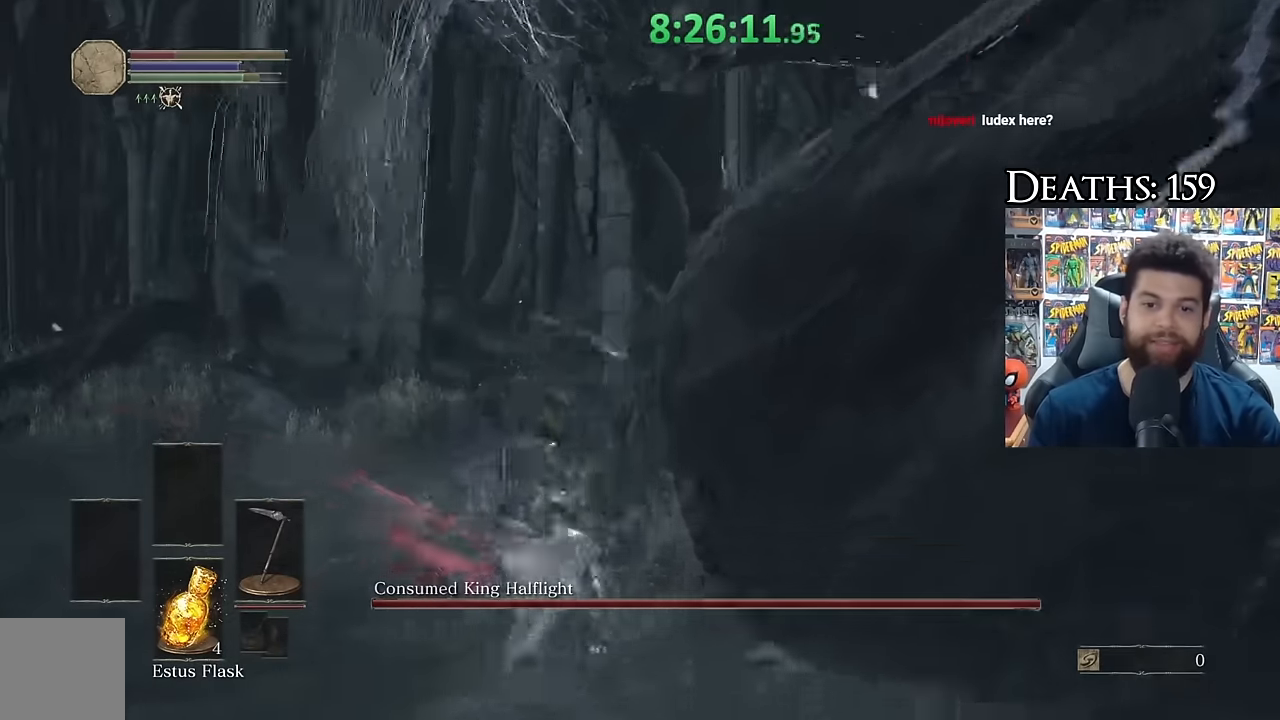
{"buttons": ["B"], "left_stick": "down-left", "right_stick": "center", "events": [[117, "left_stick", "down-left"], [200, "right_stick", "right"], [234, "left_stick", "center"], [317, "right_stick", "center"], [334, "left_stick", "left"], [384, "left_stick", "down-left"], [450, "B", "down"]]}
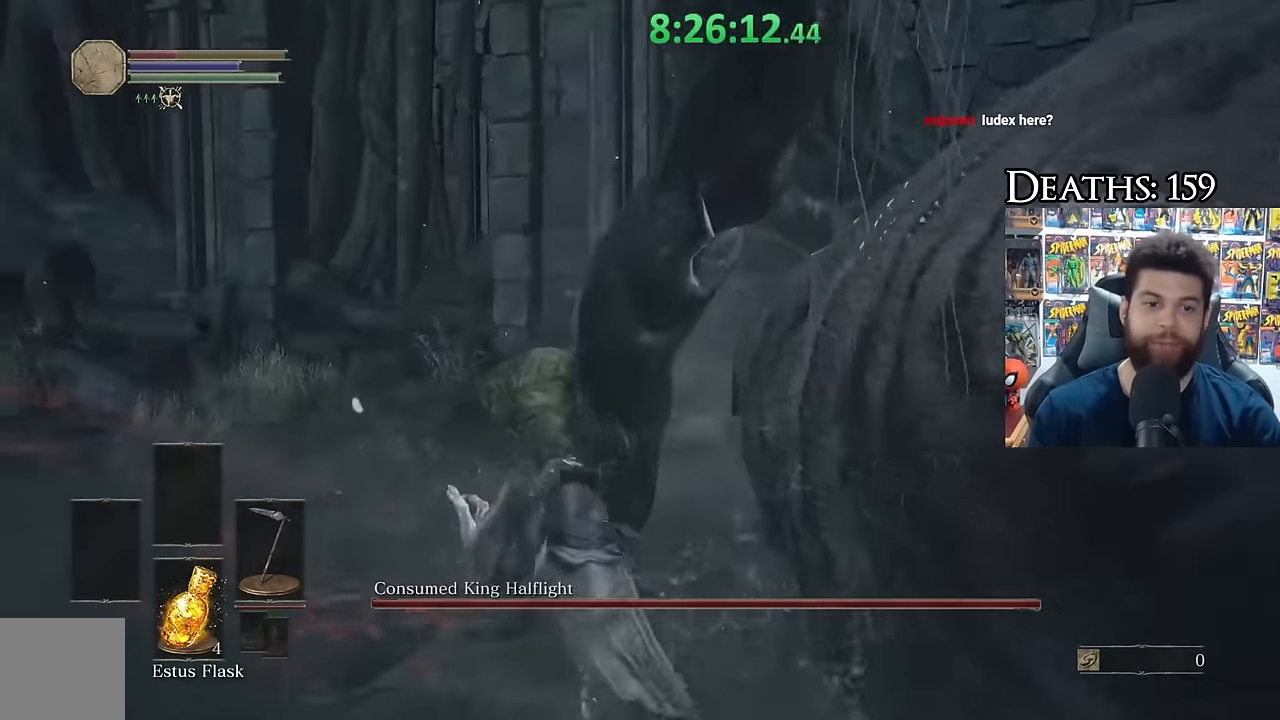
{"buttons": [], "left_stick": "left", "right_stick": "right", "events": [[17, "B", "up"], [100, "B", "down"], [117, "left_stick", "left"], [184, "B", "up"], [350, "right_stick", "right"]]}
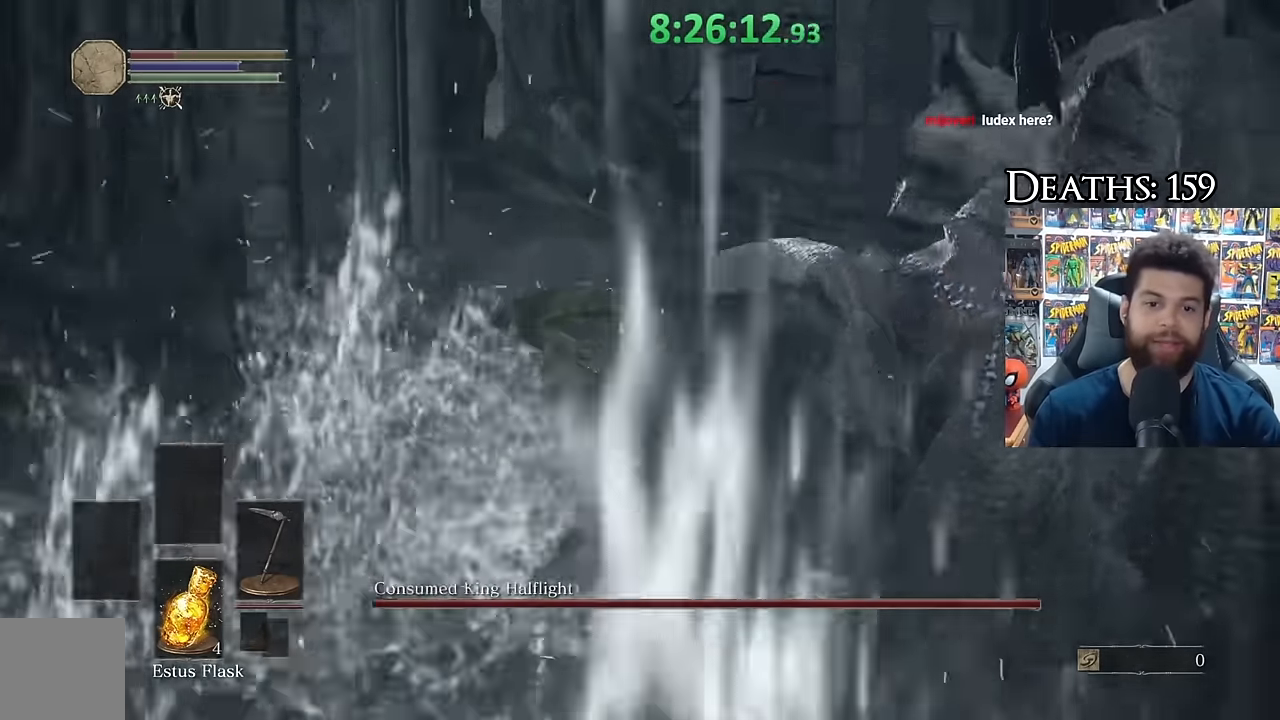
{"buttons": [], "left_stick": "down", "right_stick": "center", "events": [[84, "left_stick", "down-left"], [200, "right_stick", "center"], [250, "B", "down"], [367, "B", "up"], [417, "B", "down"], [500, "B", "up"], [500, "left_stick", "down"]]}
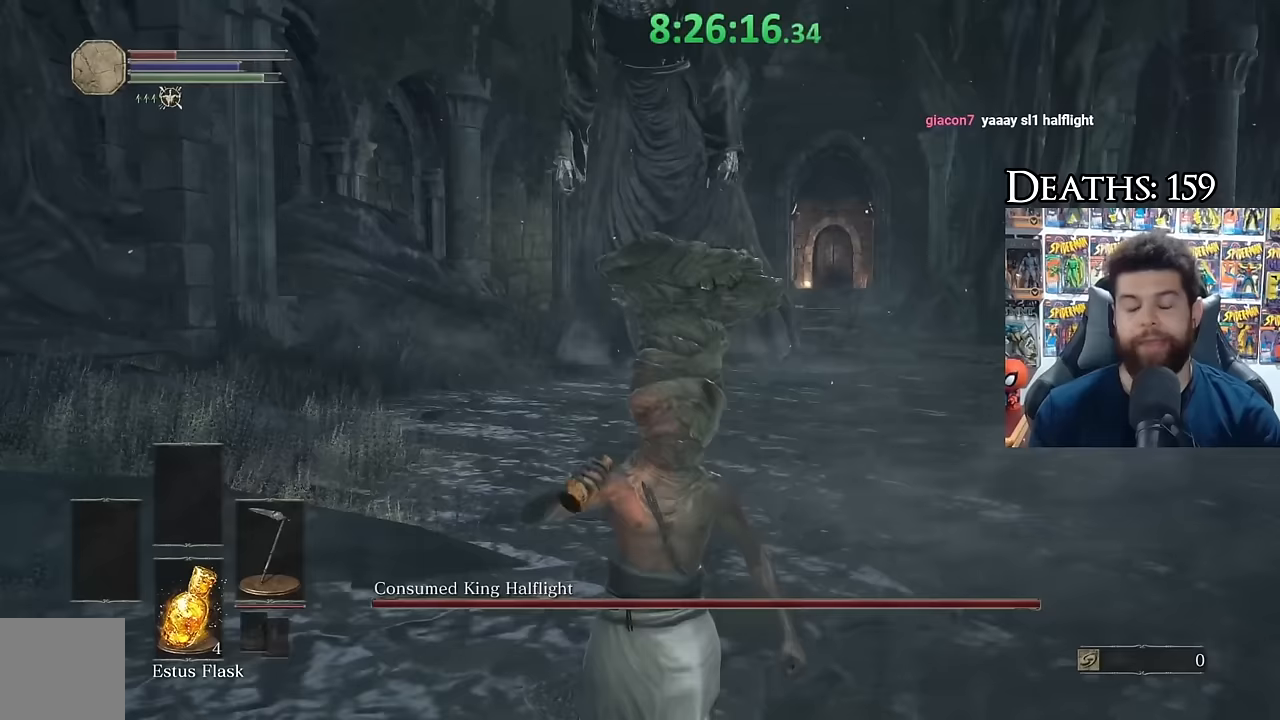
{"buttons": [], "left_stick": "down", "right_stick": "center", "events": []}
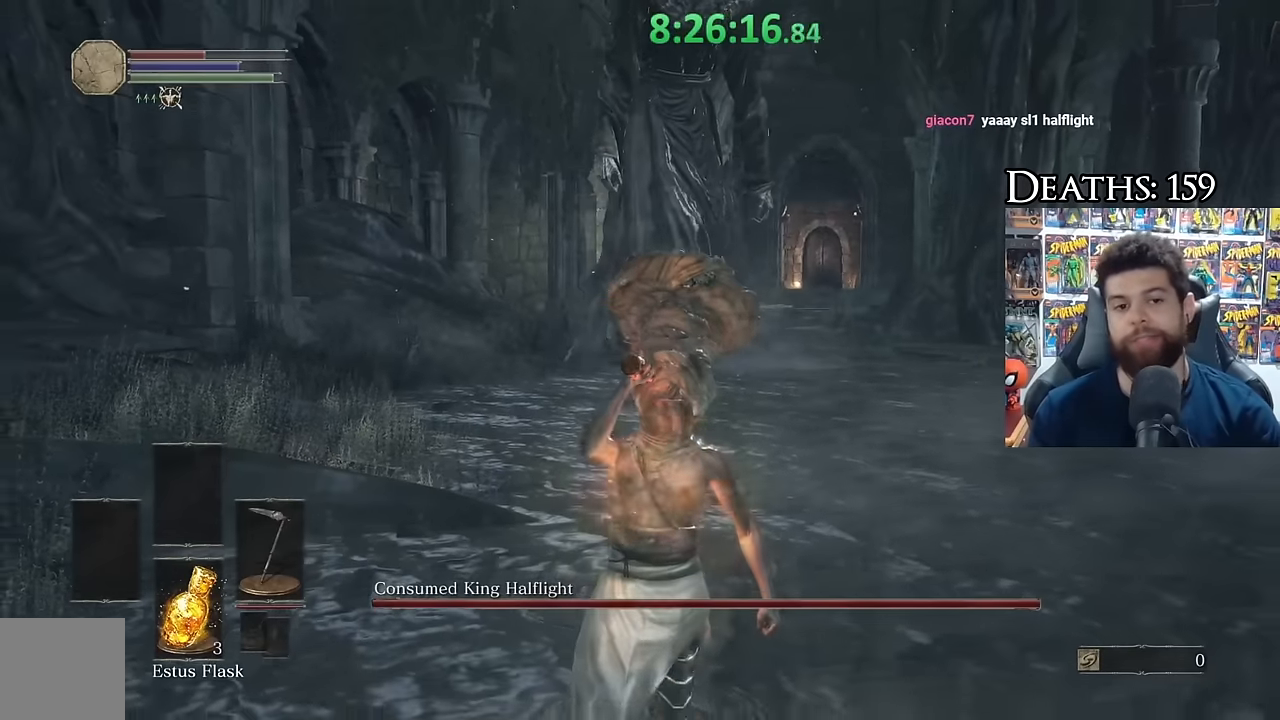
{"buttons": [], "left_stick": "down-right", "right_stick": "center", "events": [[483, "left_stick", "down-right"]]}
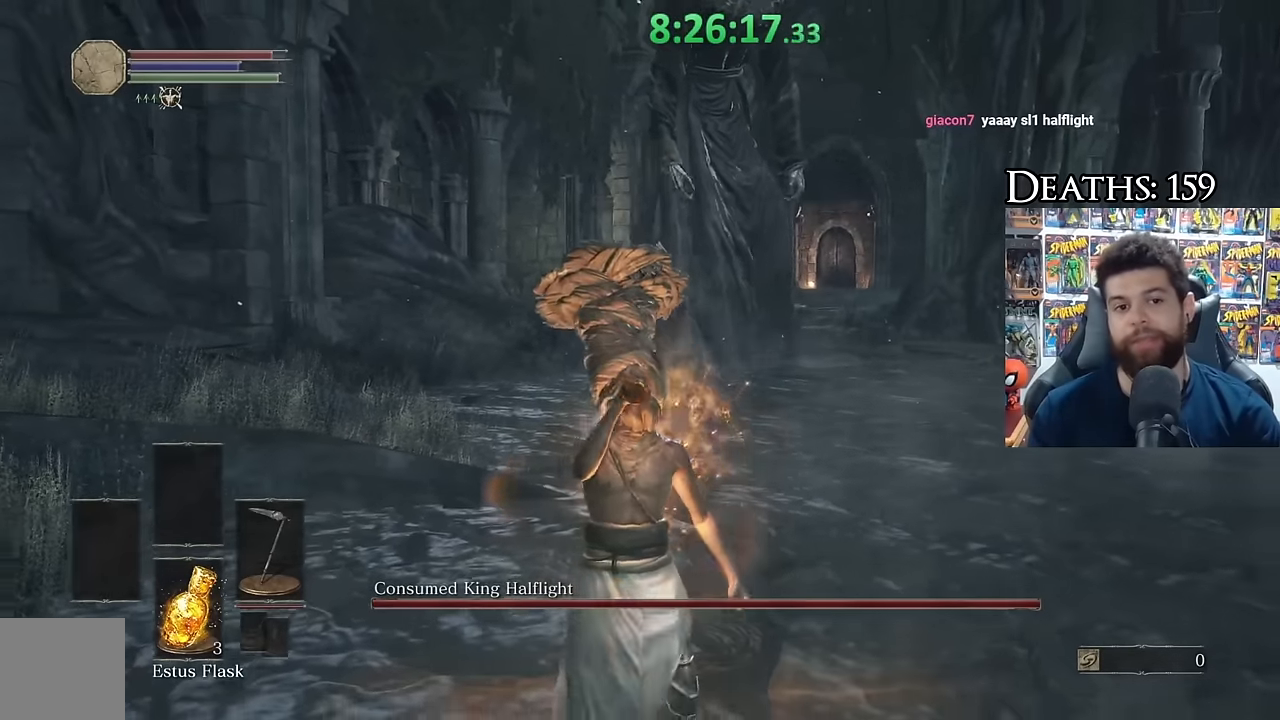
{"buttons": ["X"], "left_stick": "down", "right_stick": "center", "events": [[83, "left_stick", "right"], [350, "left_stick", "down"], [450, "X", "down"]]}
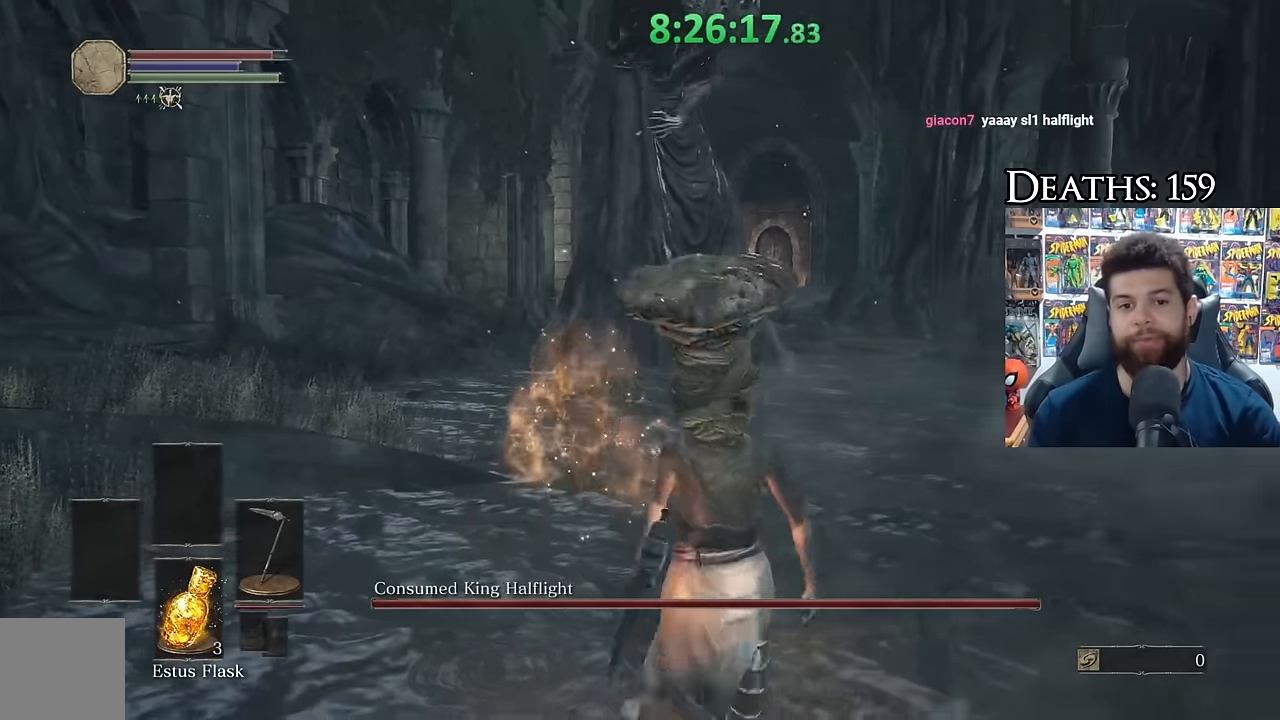
{"buttons": [], "left_stick": "up", "right_stick": "up", "events": [[17, "X", "up"], [267, "left_stick", "right"], [333, "left_stick", "up"], [483, "right_stick", "up"]]}
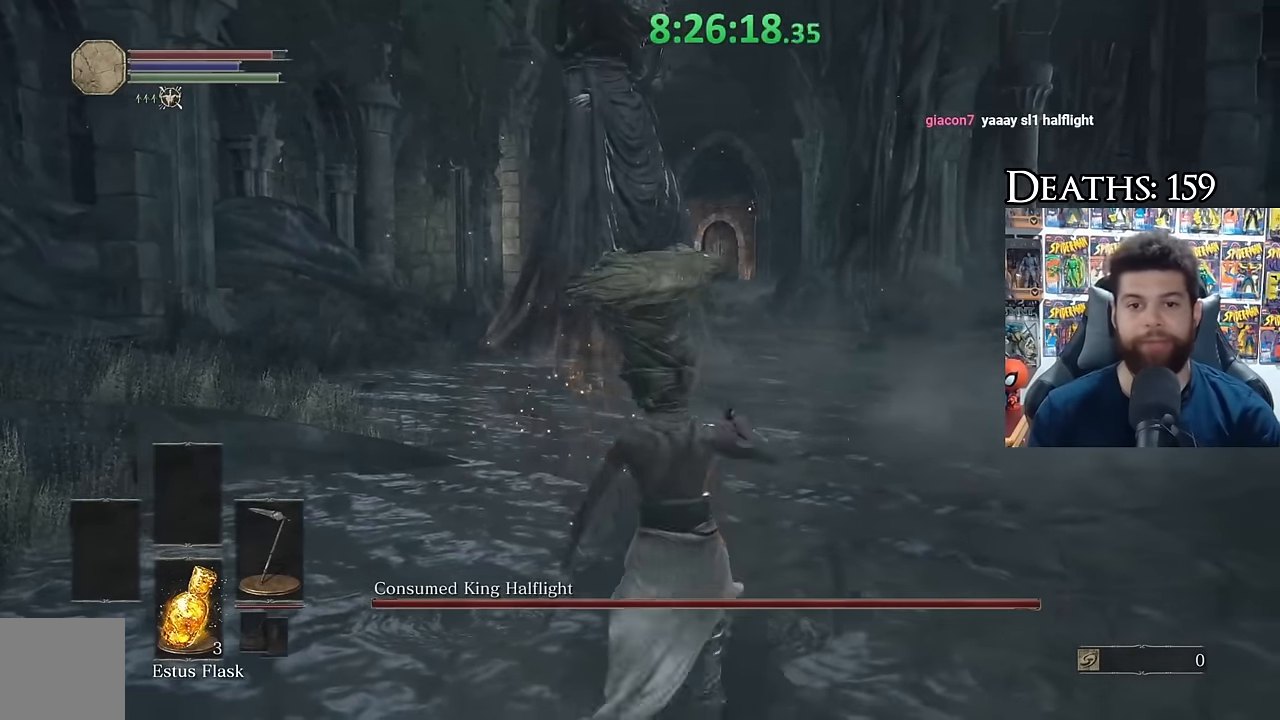
{"buttons": [], "left_stick": "center", "right_stick": "center", "events": [[17, "left_stick", "center"], [117, "right_stick", "center"]]}
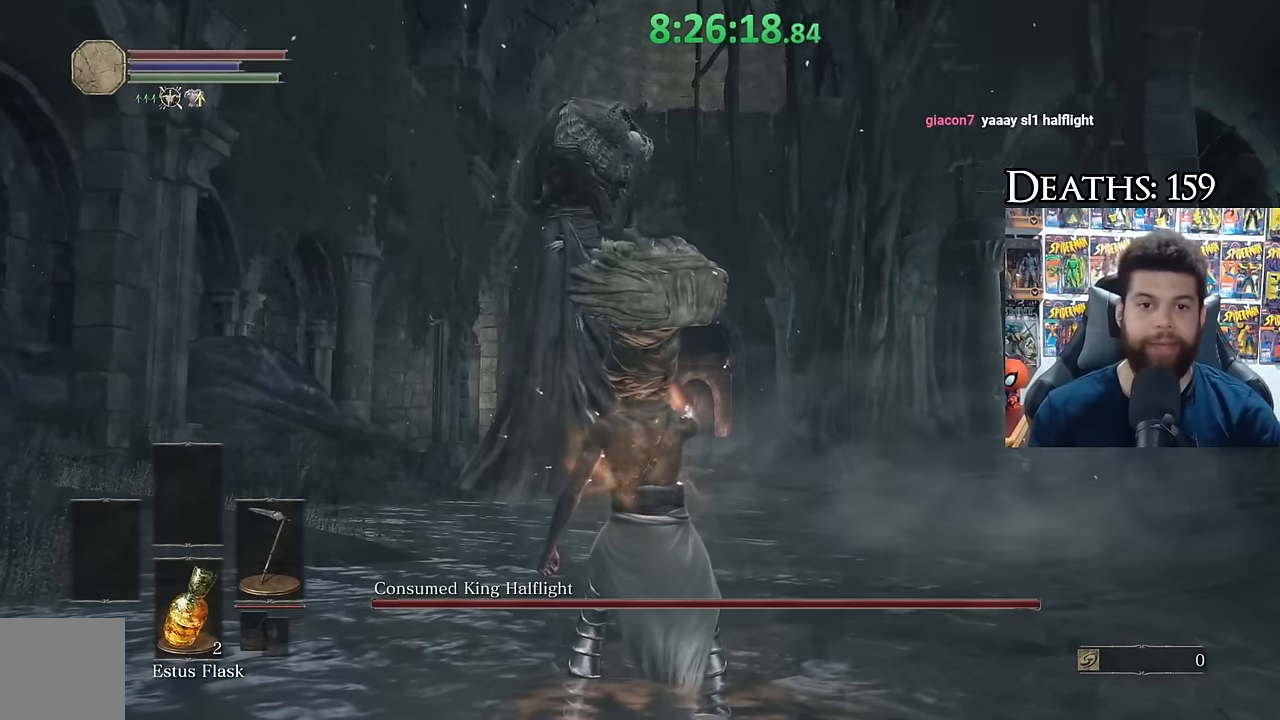
{"buttons": [], "left_stick": "up", "right_stick": "center", "events": [[283, "left_stick", "up-right"], [350, "left_stick", "up"]]}
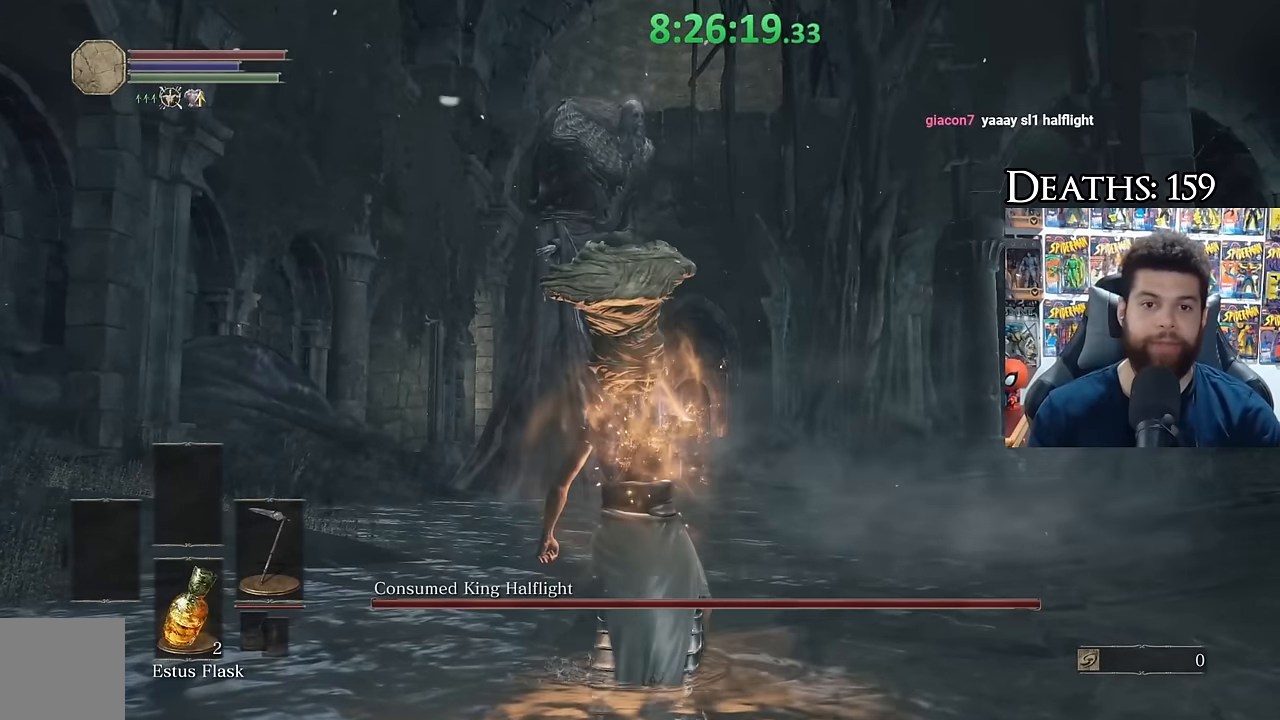
{"buttons": [], "left_stick": "up-right", "right_stick": "center", "events": [[133, "left_stick", "up-right"]]}
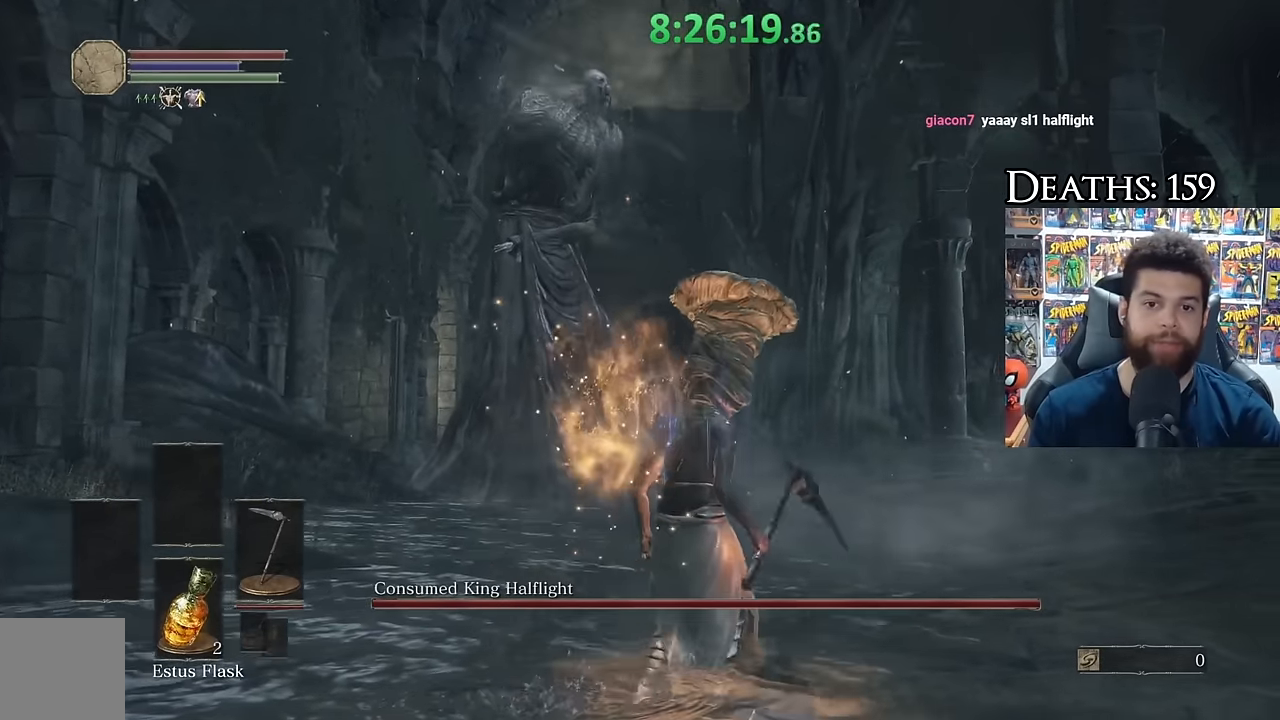
{"buttons": [], "left_stick": "center", "right_stick": "center", "events": [[267, "left_stick", "center"]]}
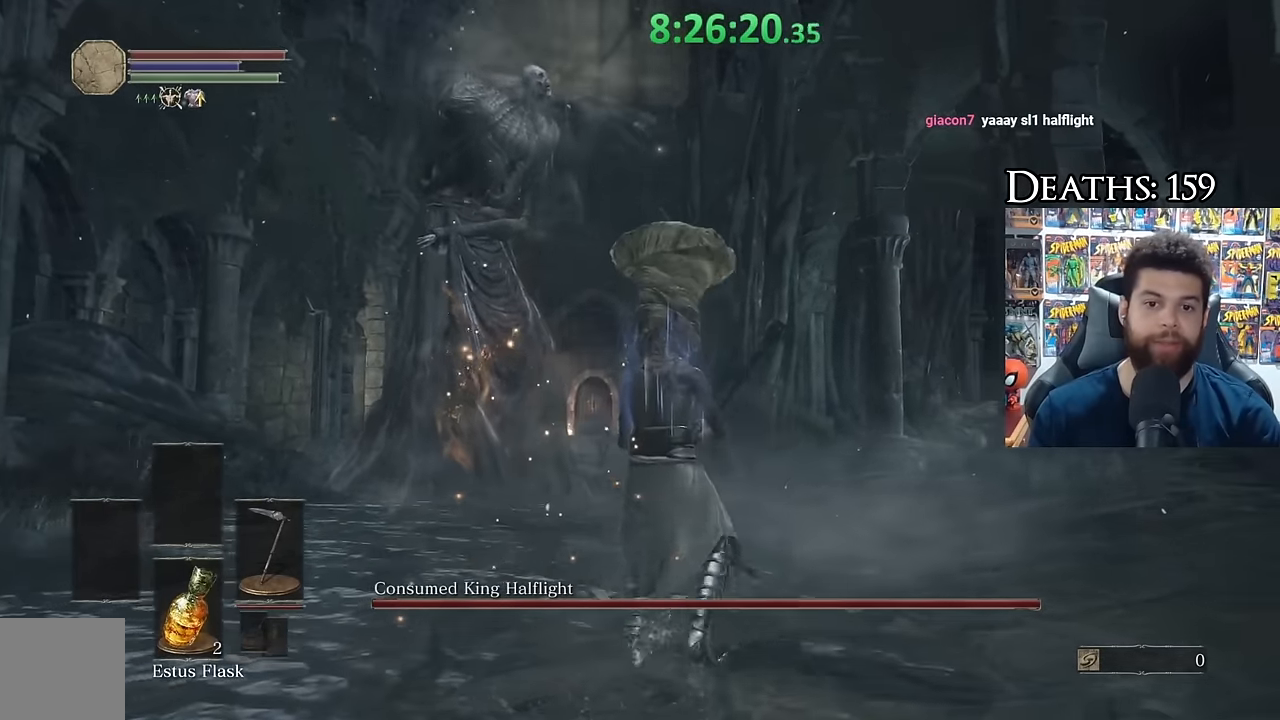
{"buttons": [], "left_stick": "up-right", "right_stick": "center", "events": [[217, "left_stick", "up-right"], [317, "right_stick", "down-left"], [483, "right_stick", "center"]]}
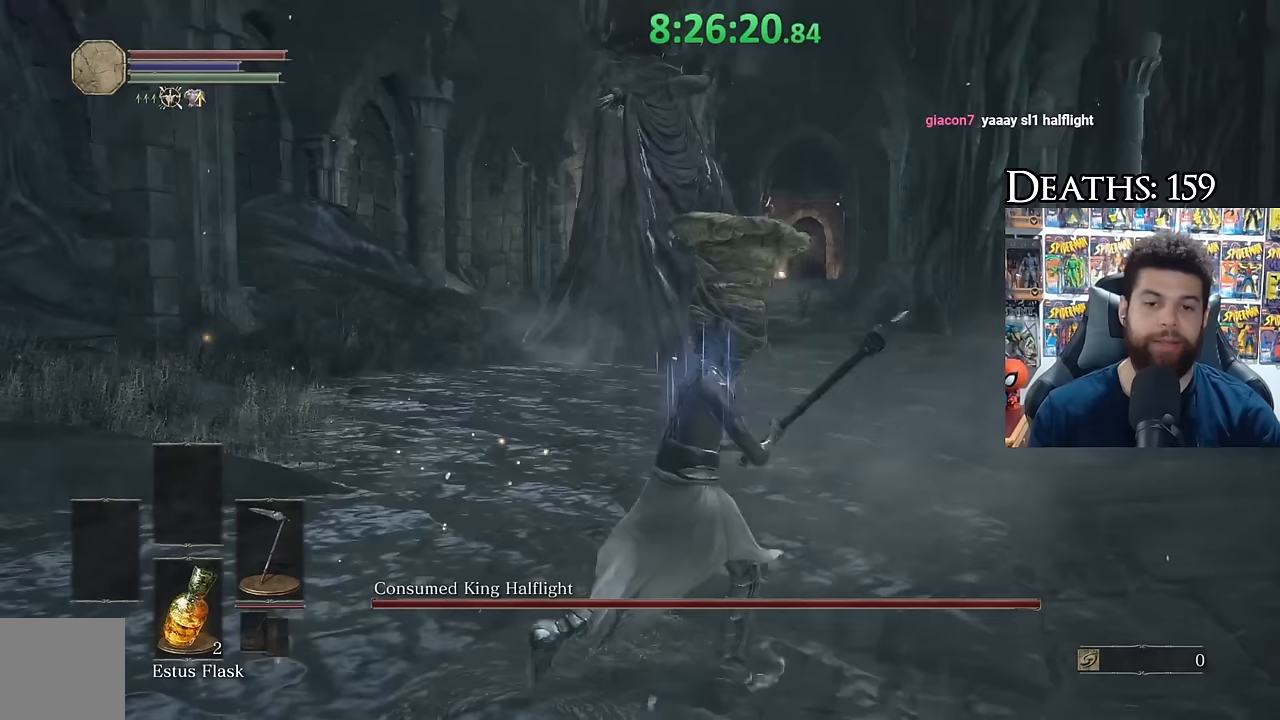
{"buttons": [], "left_stick": "up-right", "right_stick": "left", "events": [[33, "left_stick", "center"], [467, "right_stick", "left"], [500, "left_stick", "up-right"]]}
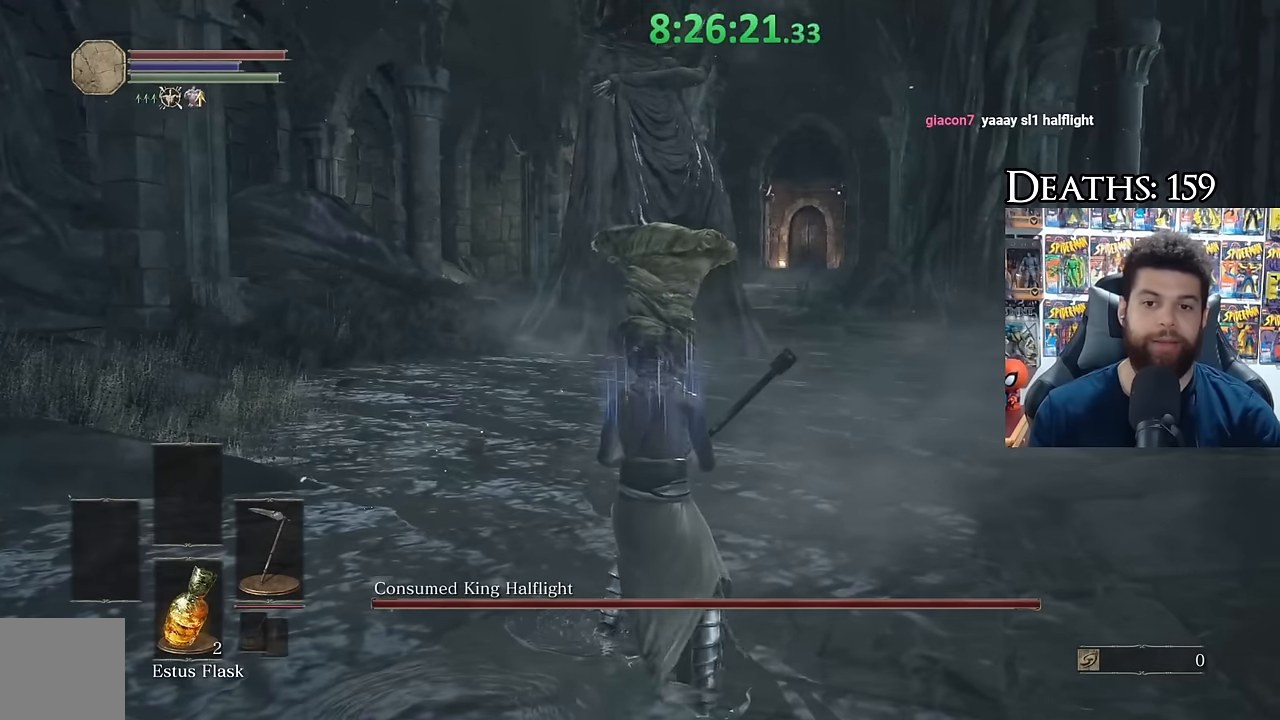
{"buttons": [], "left_stick": "center", "right_stick": "center", "events": [[117, "right_stick", "center"], [233, "left_stick", "center"]]}
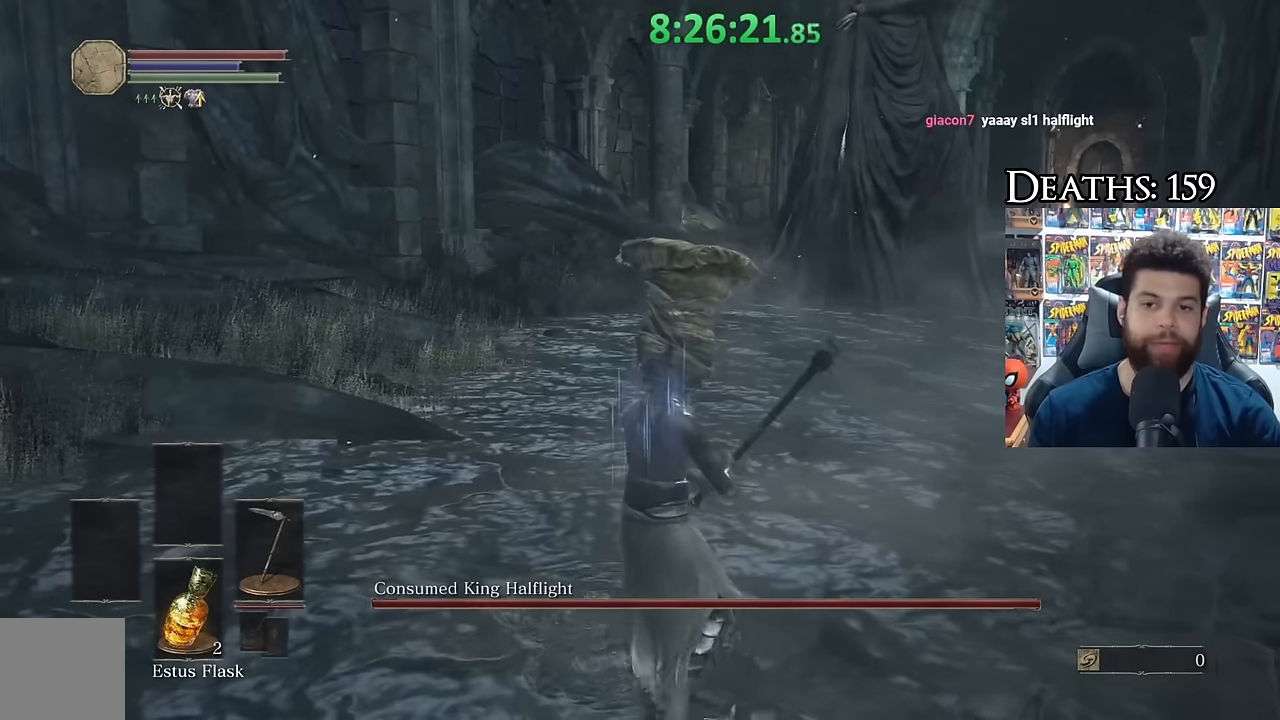
{"buttons": [], "left_stick": "center", "right_stick": "center", "events": []}
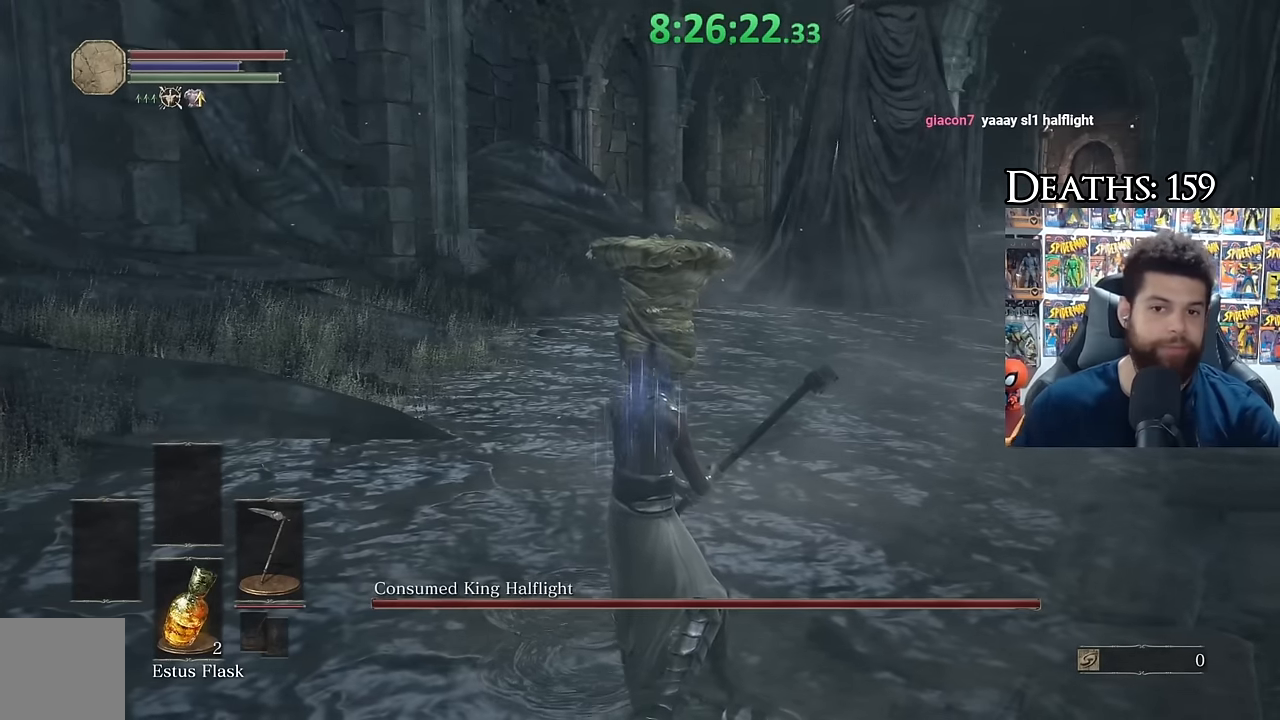
{"buttons": [], "left_stick": "center", "right_stick": "center", "events": []}
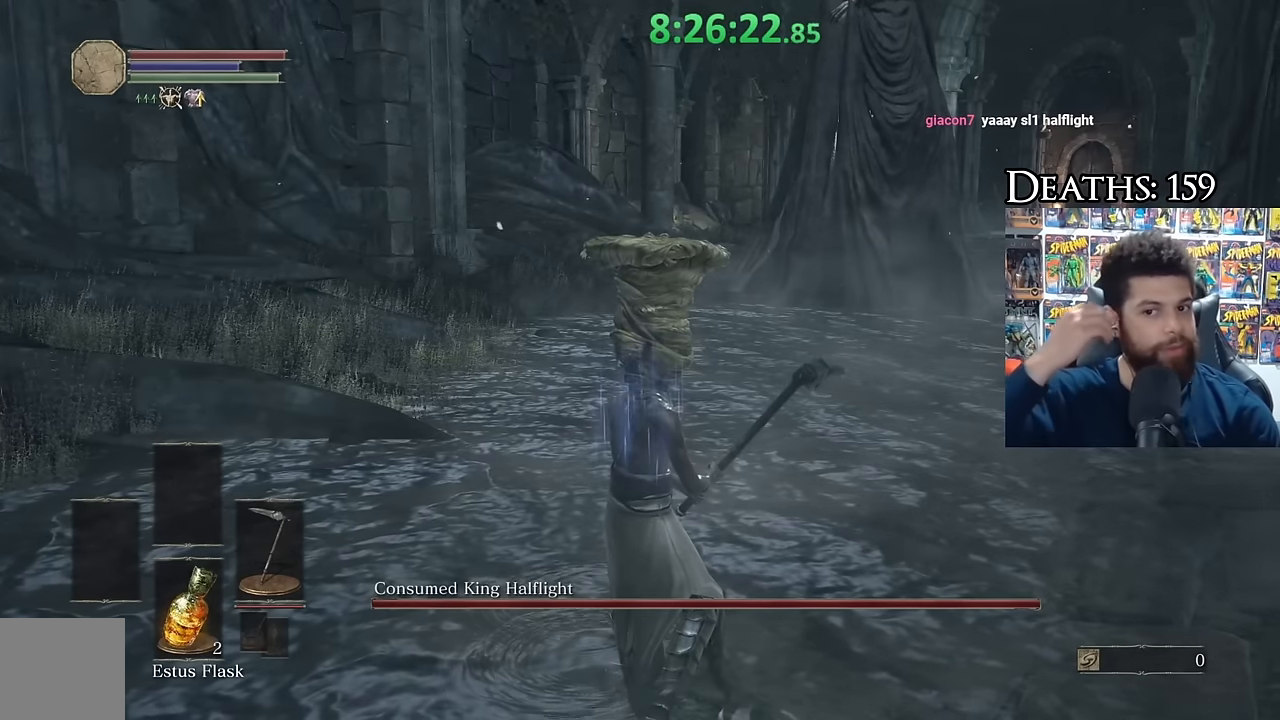
{"buttons": [], "left_stick": "center", "right_stick": "center", "events": []}
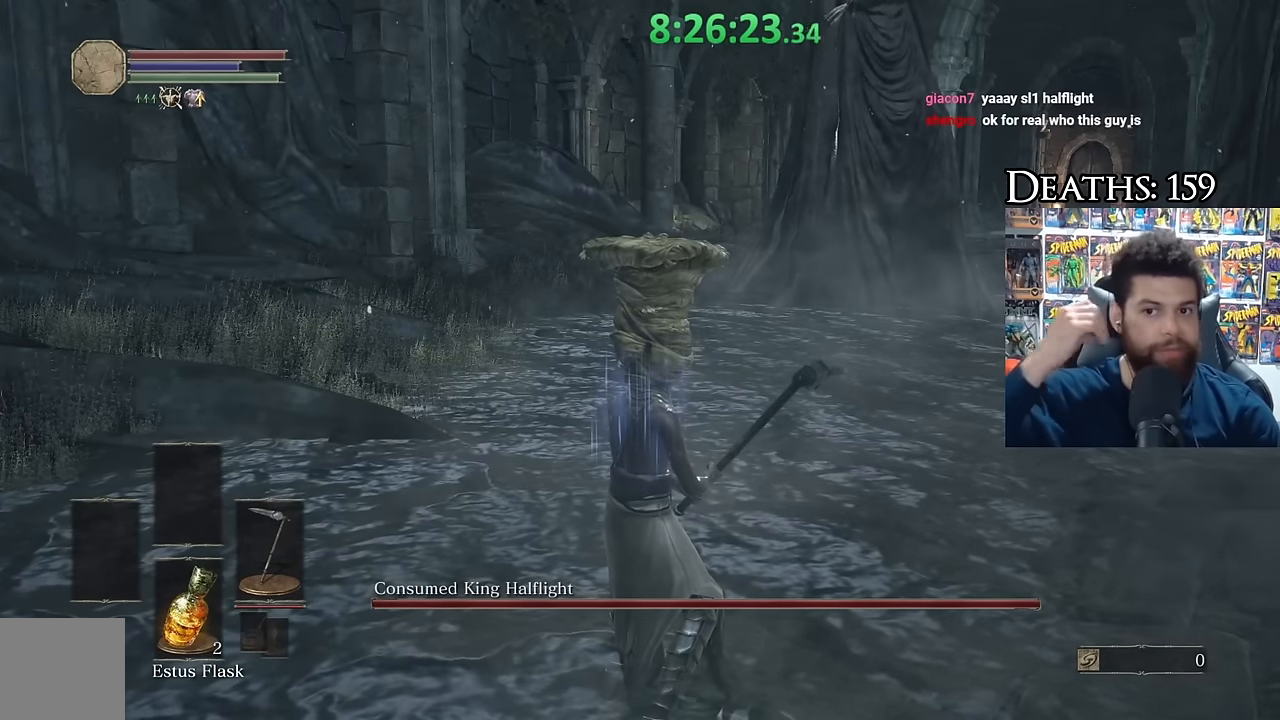
{"buttons": [], "left_stick": "center", "right_stick": "center", "events": []}